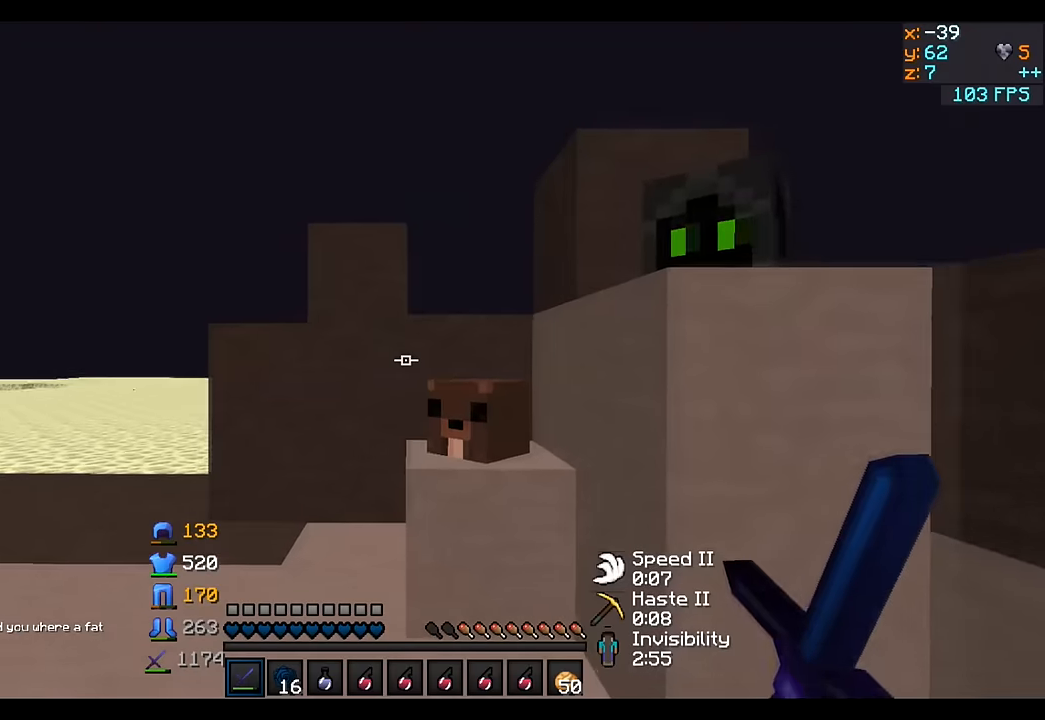
Gameplay with keyboard; each line is a JSON object with the keys held at the frame after it. "events" lists presses ("down") and releases ("up") of "a", "d", "s" and "w" between this image and that frame as [ms after this image, input, new state], when the widget could be followed in between. No other keys are recorded. Mouse input is not recorded.
{"keys": ["d", "w"], "events": [[383, "d", "down"]]}
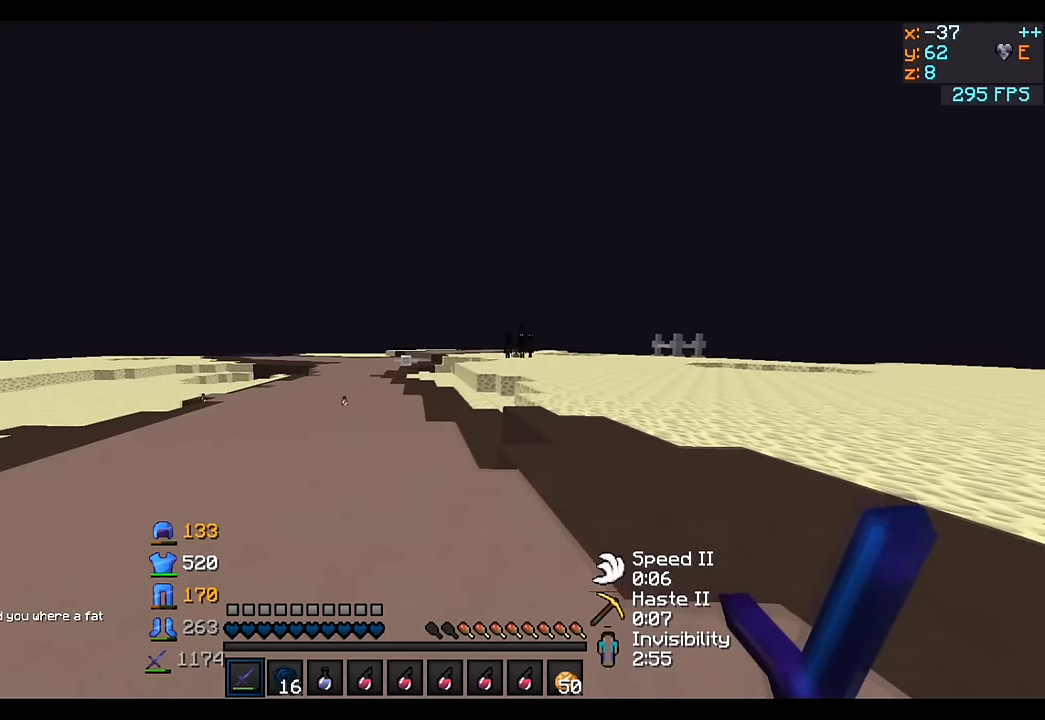
{"keys": ["w"], "events": [[150, "d", "up"]]}
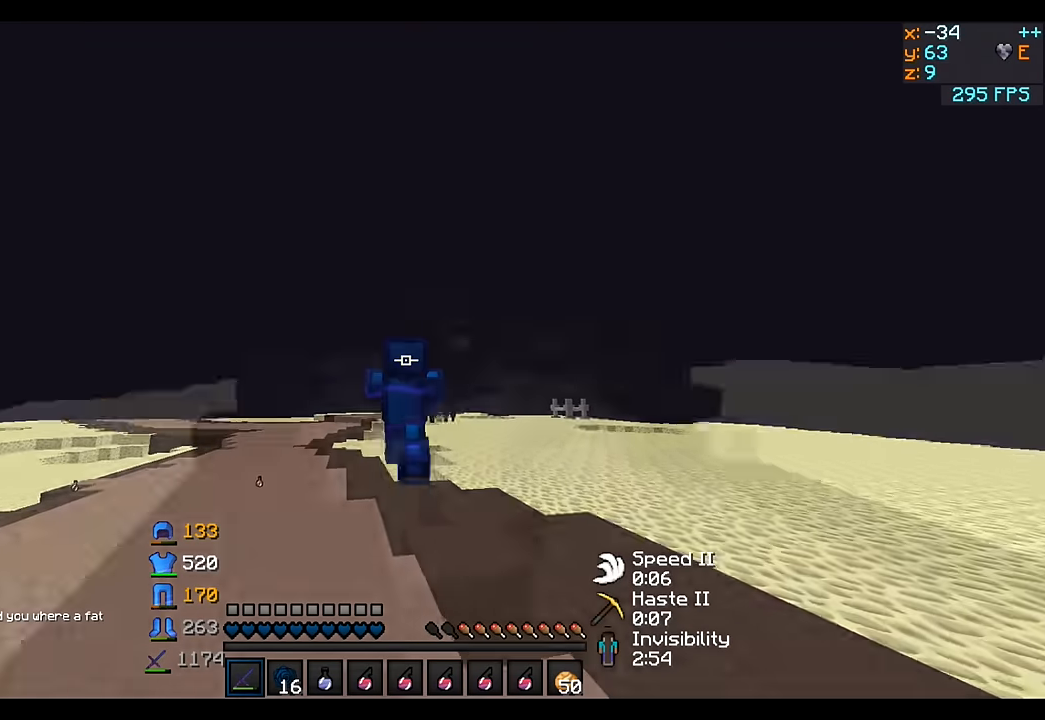
{"keys": ["w"], "events": []}
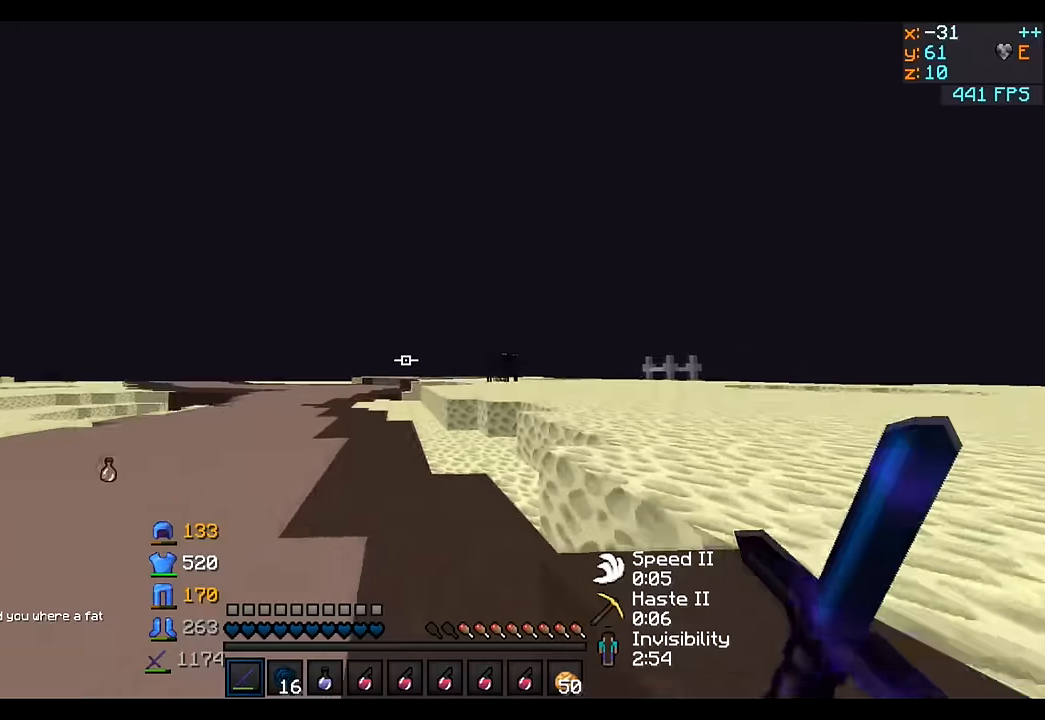
{"keys": ["w"], "events": []}
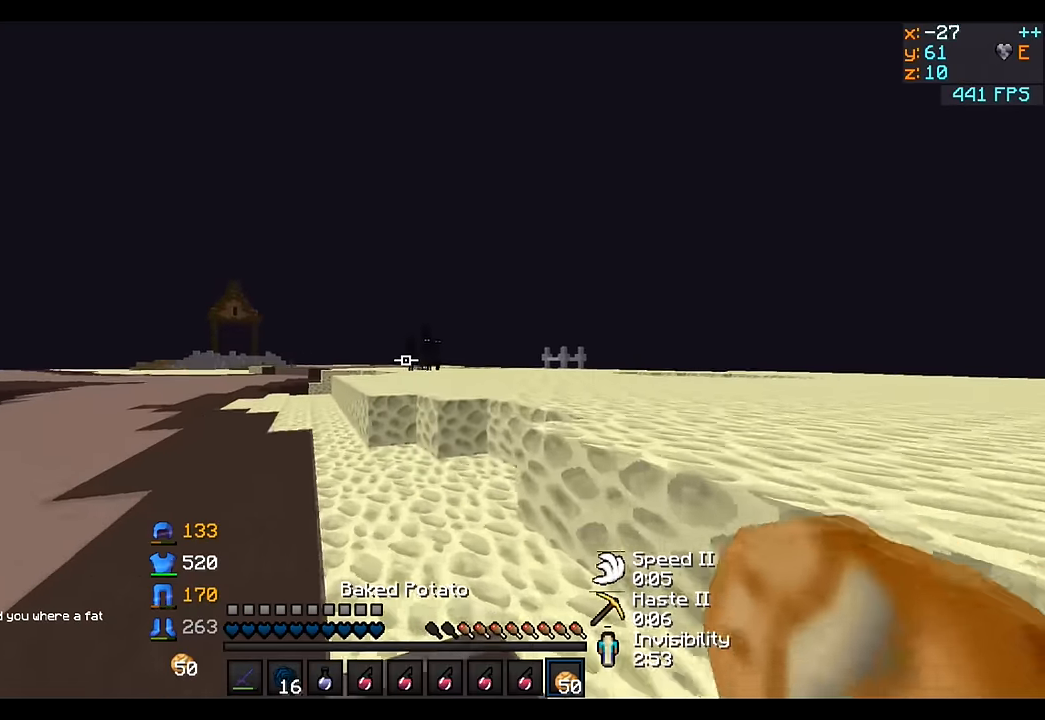
{"keys": ["w"], "events": []}
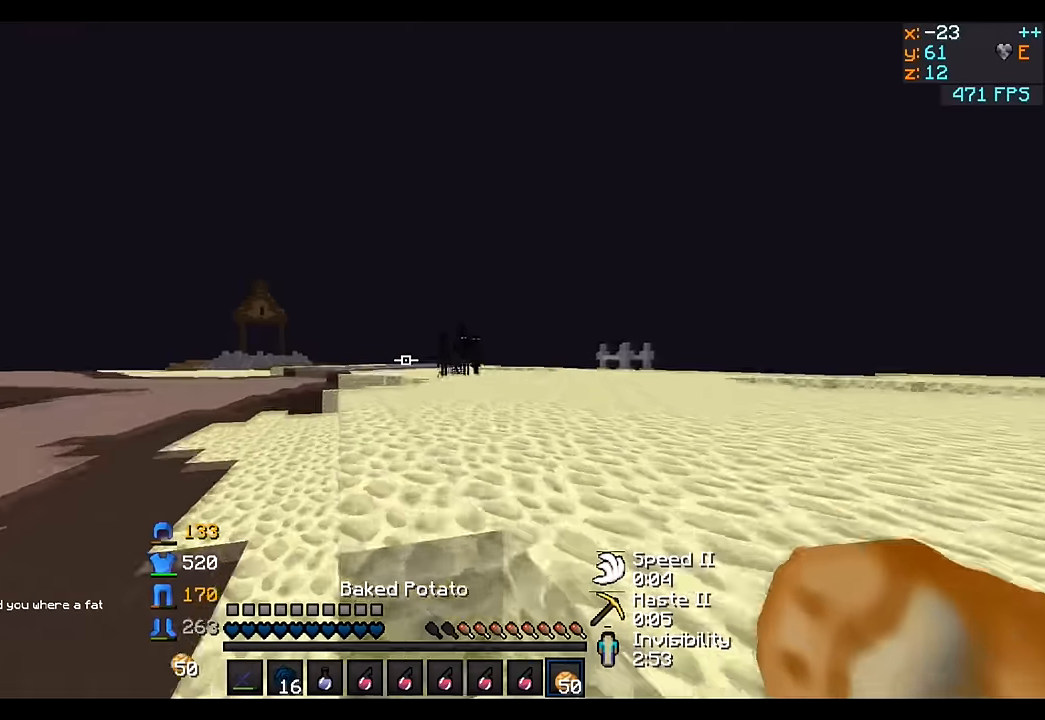
{"keys": ["w"], "events": []}
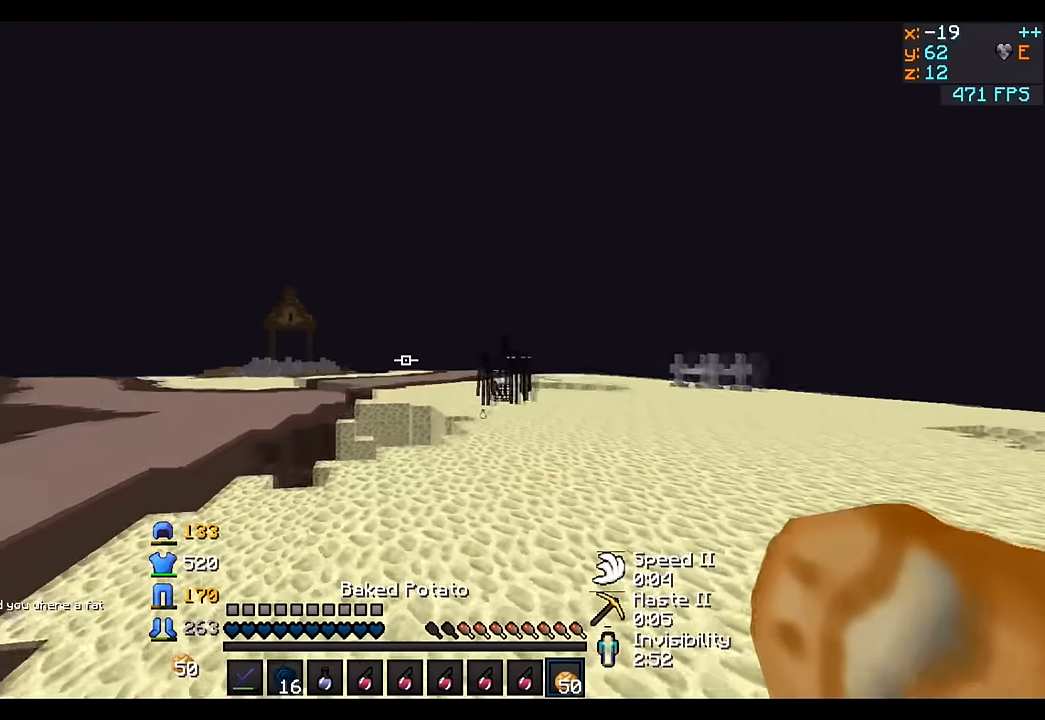
{"keys": ["d", "w"], "events": [[300, "d", "down"]]}
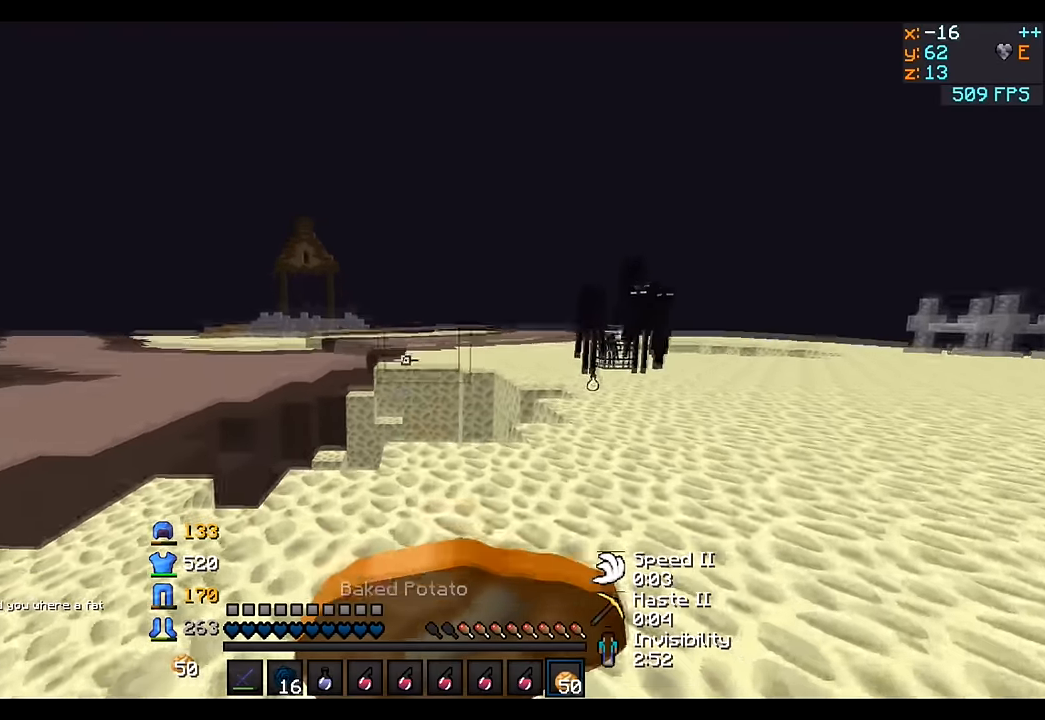
{"keys": ["a", "w"], "events": [[150, "d", "up"], [350, "a", "down"]]}
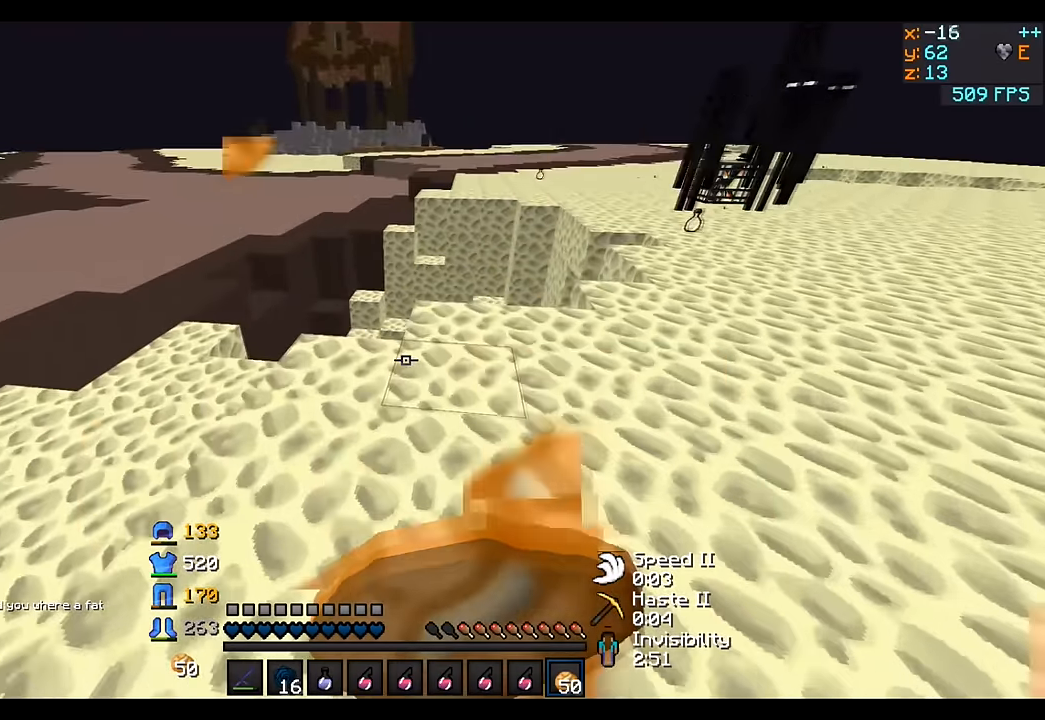
{"keys": ["a", "w"], "events": []}
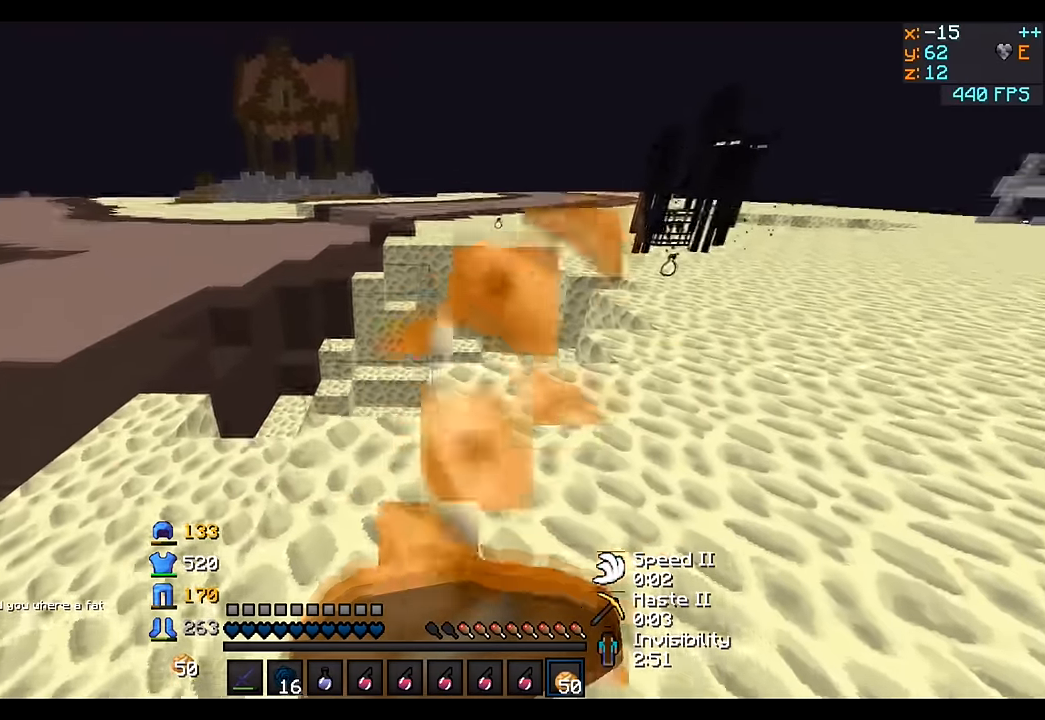
{"keys": ["a", "w"], "events": [[50, "w", "up"], [150, "w", "down"]]}
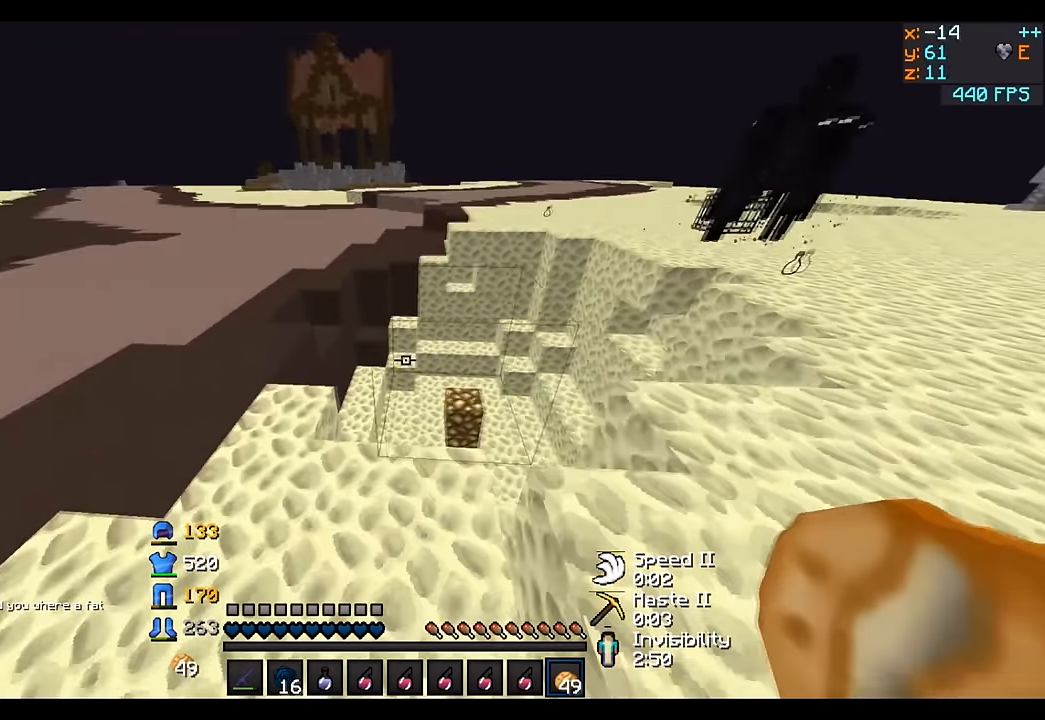
{"keys": ["d"], "events": [[200, "w", "up"], [217, "a", "up"], [400, "d", "down"]]}
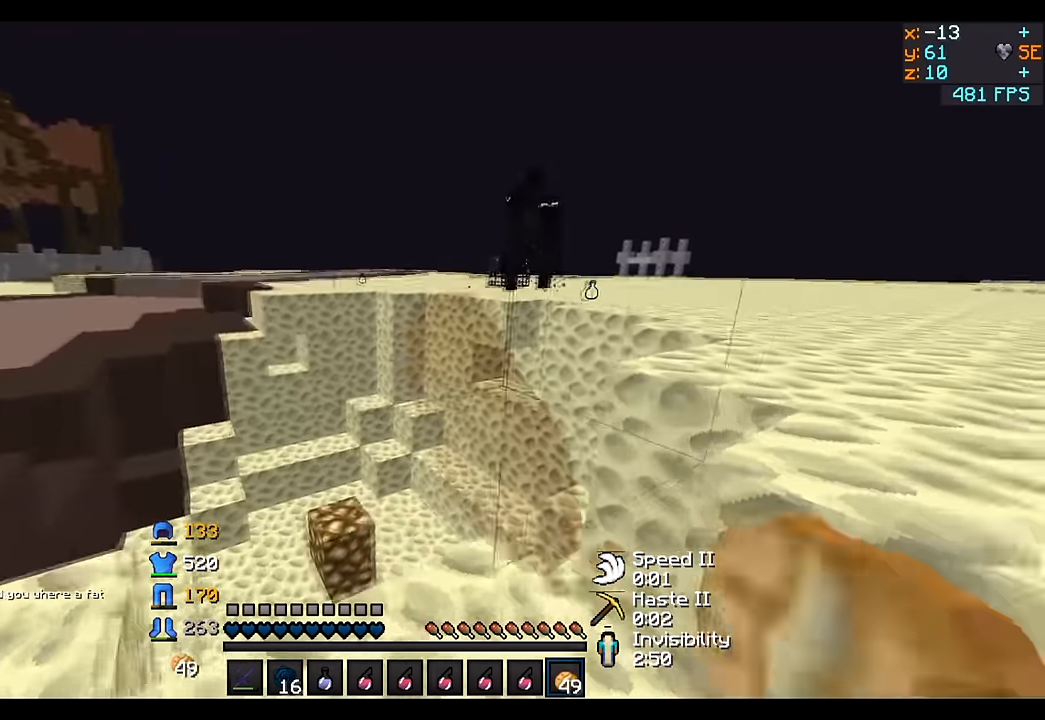
{"keys": ["d"], "events": [[50, "w", "down"], [450, "w", "up"]]}
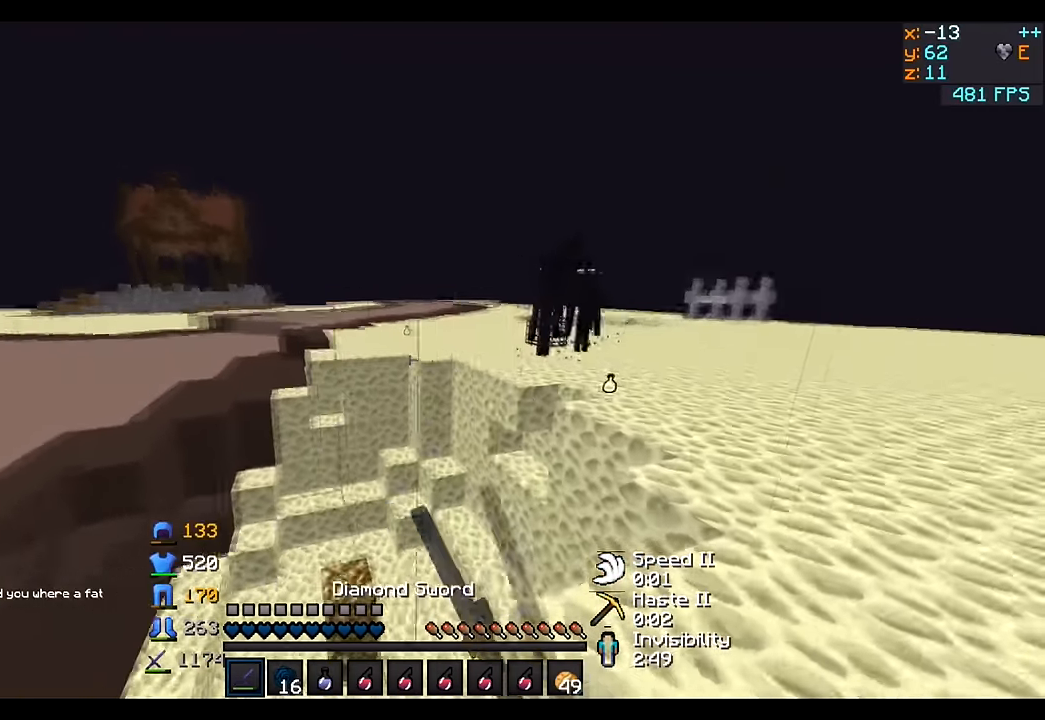
{"keys": ["d", "s"], "events": [[150, "s", "down"]]}
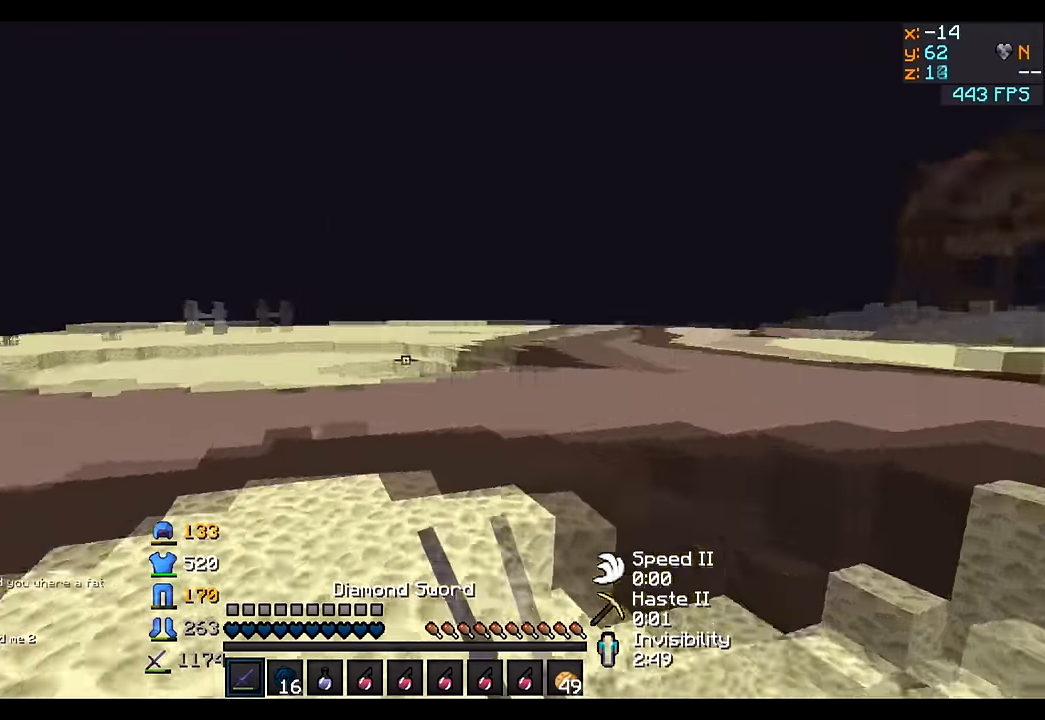
{"keys": ["a", "s"], "events": [[150, "a", "down"], [200, "d", "up"]]}
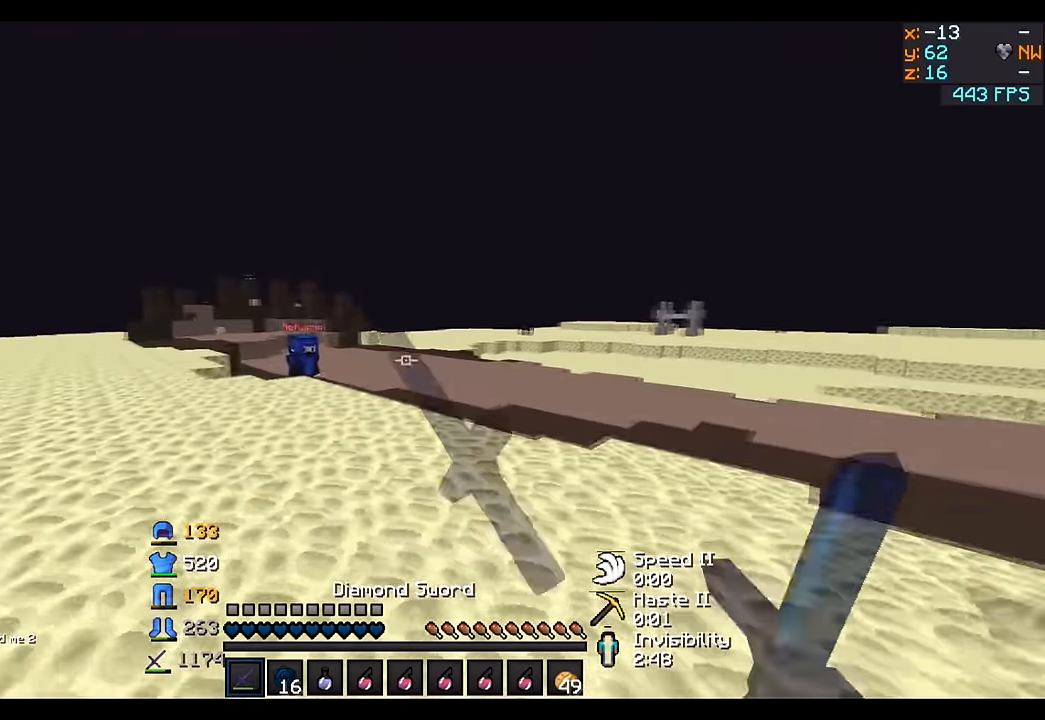
{"keys": ["a", "d", "s"], "events": [[400, "d", "down"]]}
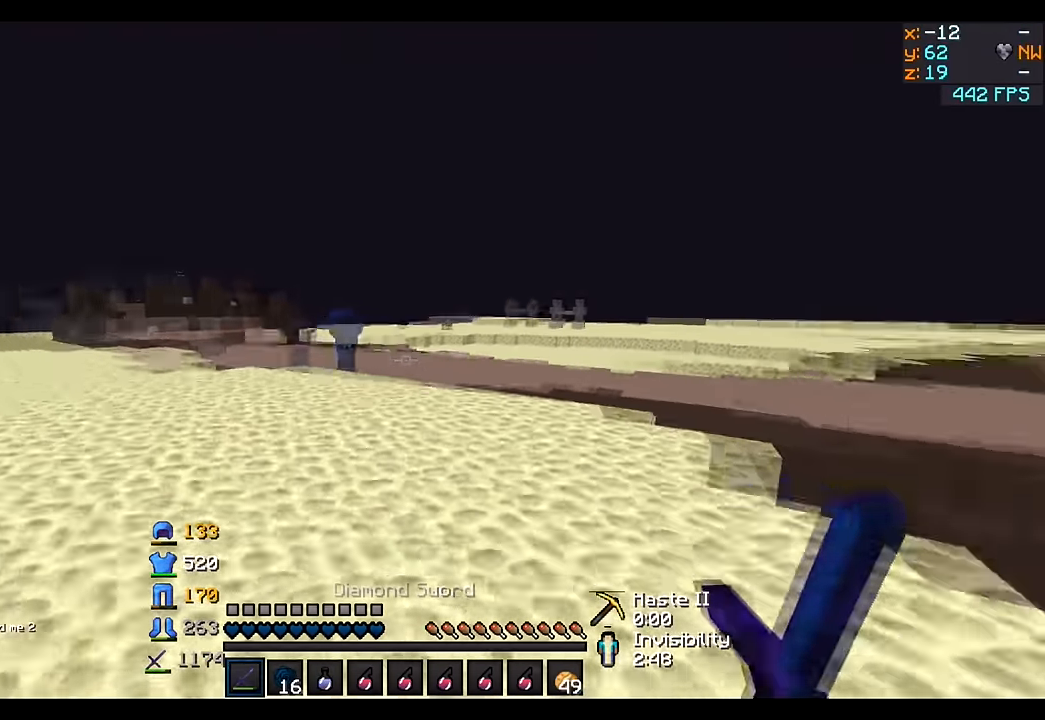
{"keys": [], "events": [[50, "a", "up"], [67, "s", "up"], [150, "w", "down"], [300, "d", "up"], [450, "w", "up"]]}
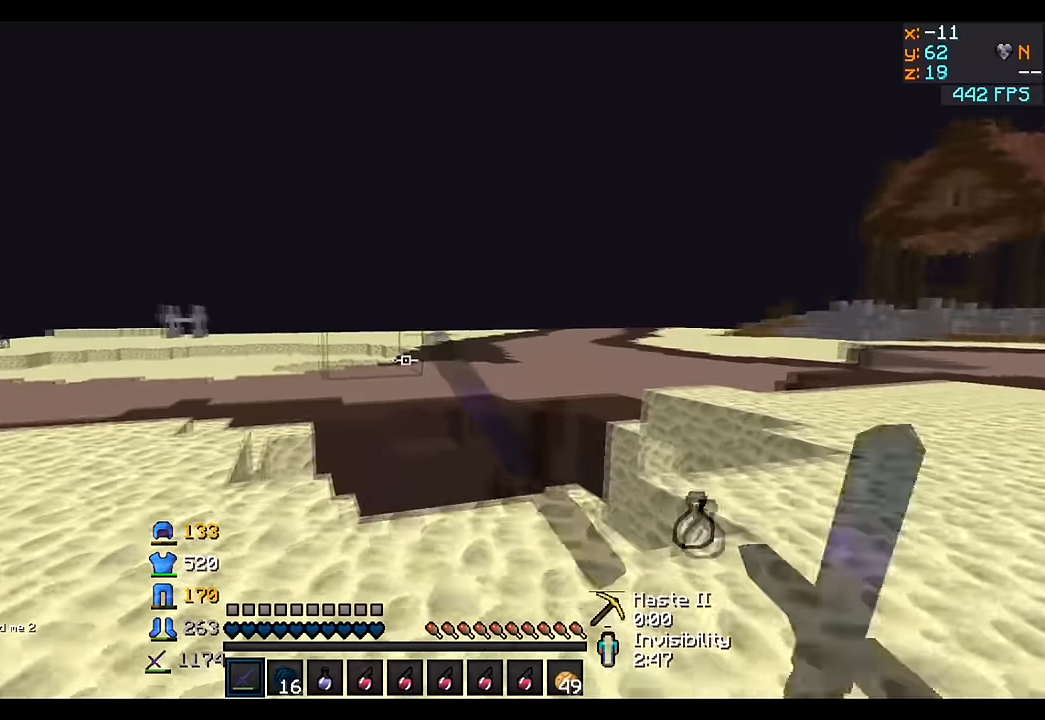
{"keys": ["a"], "events": [[150, "a", "down"]]}
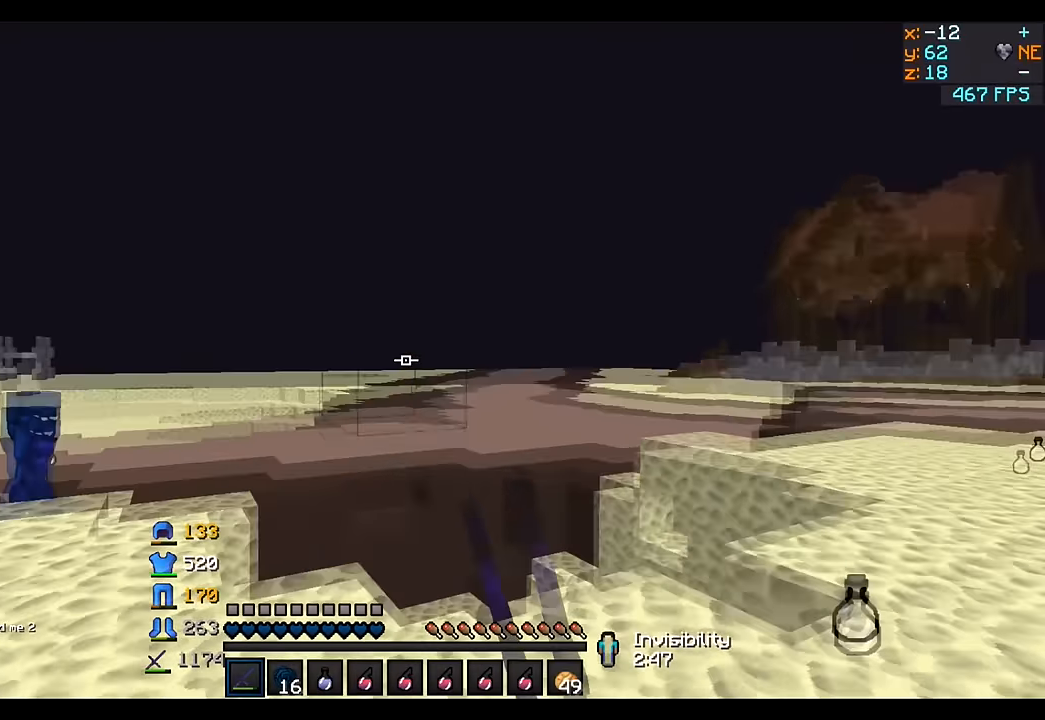
{"keys": ["a", "w"], "events": [[50, "w", "down"]]}
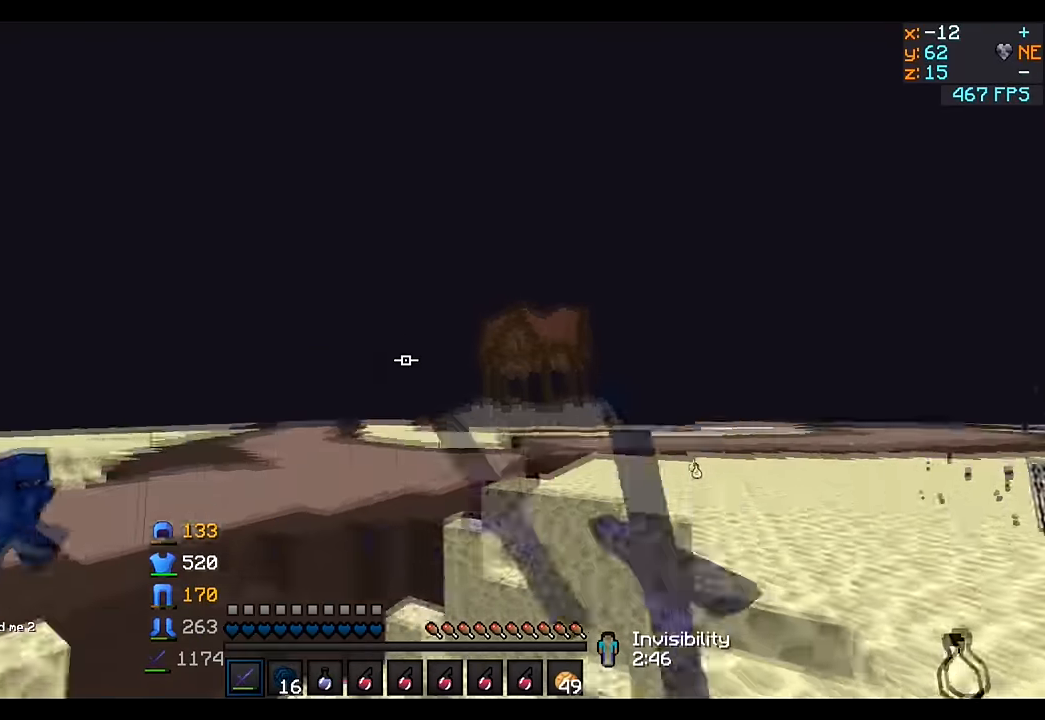
{"keys": ["d"], "events": [[184, "w", "up"], [334, "a", "up"], [334, "d", "down"]]}
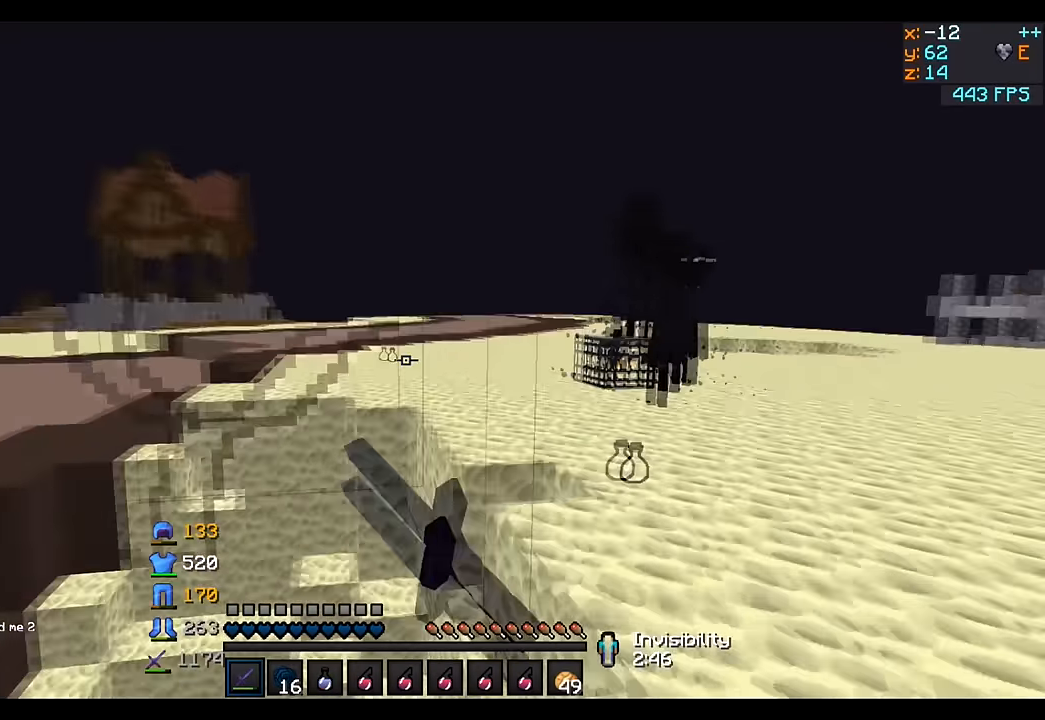
{"keys": ["d", "w"], "events": [[34, "w", "down"]]}
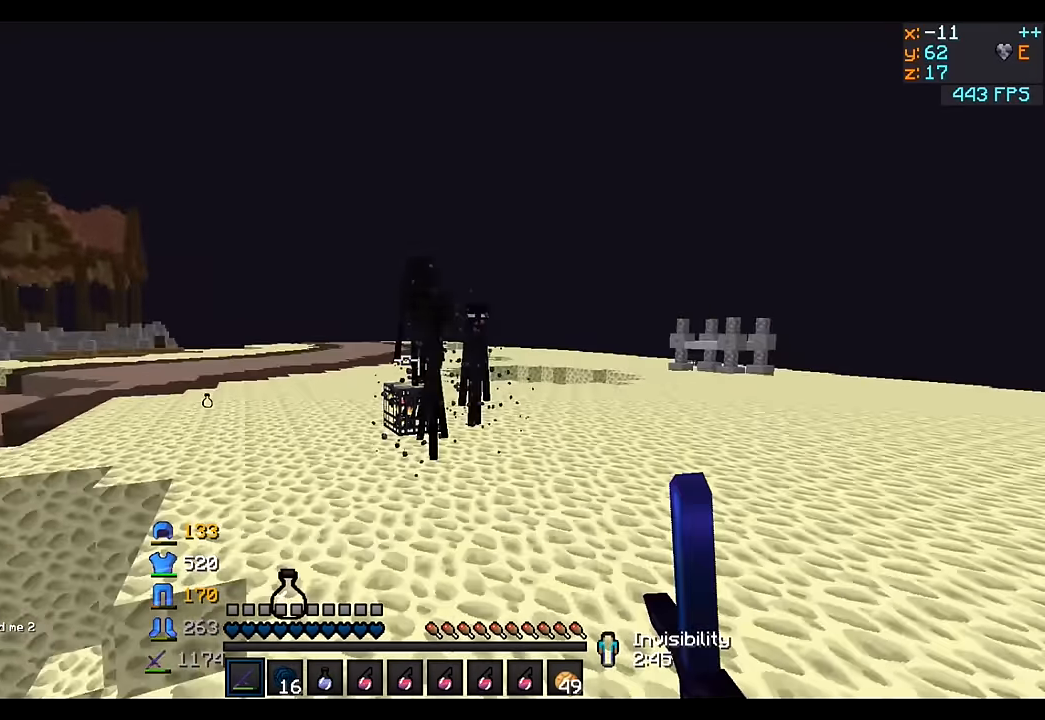
{"keys": ["d", "w"], "events": []}
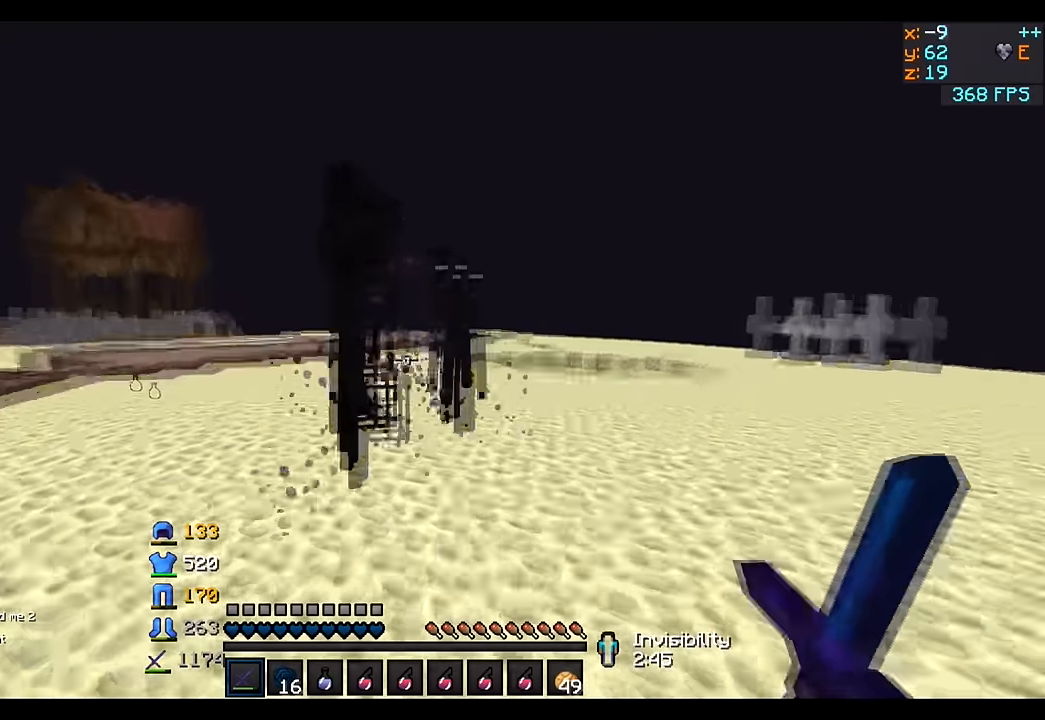
{"keys": ["d"], "events": [[234, "d", "up"], [234, "w", "up"], [484, "d", "down"]]}
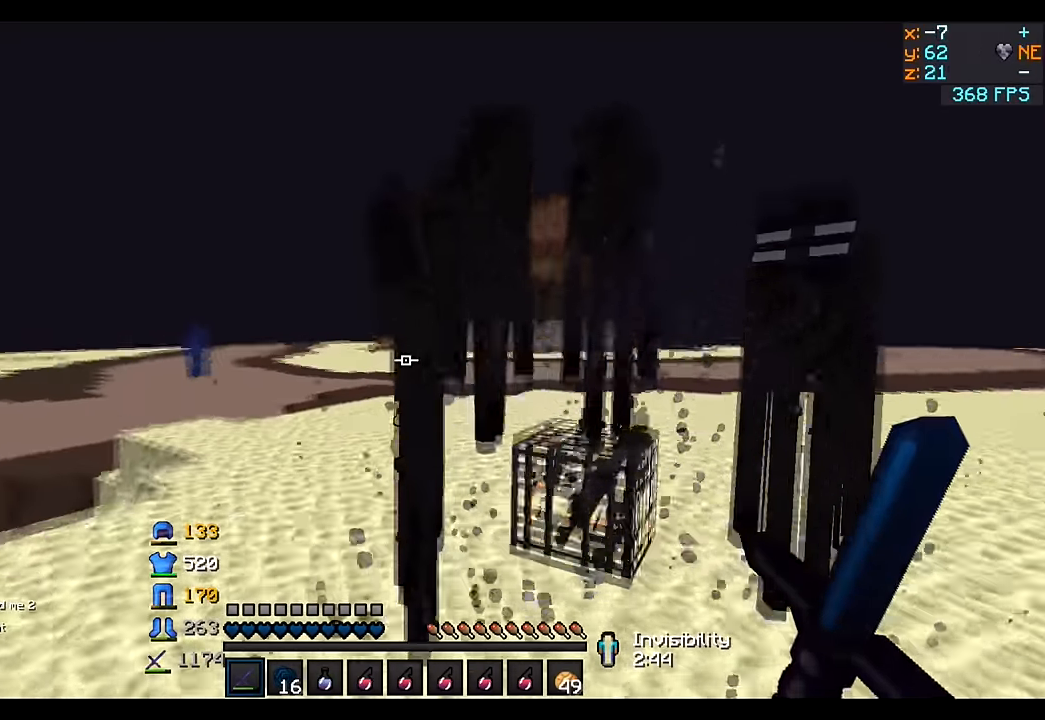
{"keys": [], "events": [[234, "w", "down"], [284, "d", "up"], [434, "w", "up"]]}
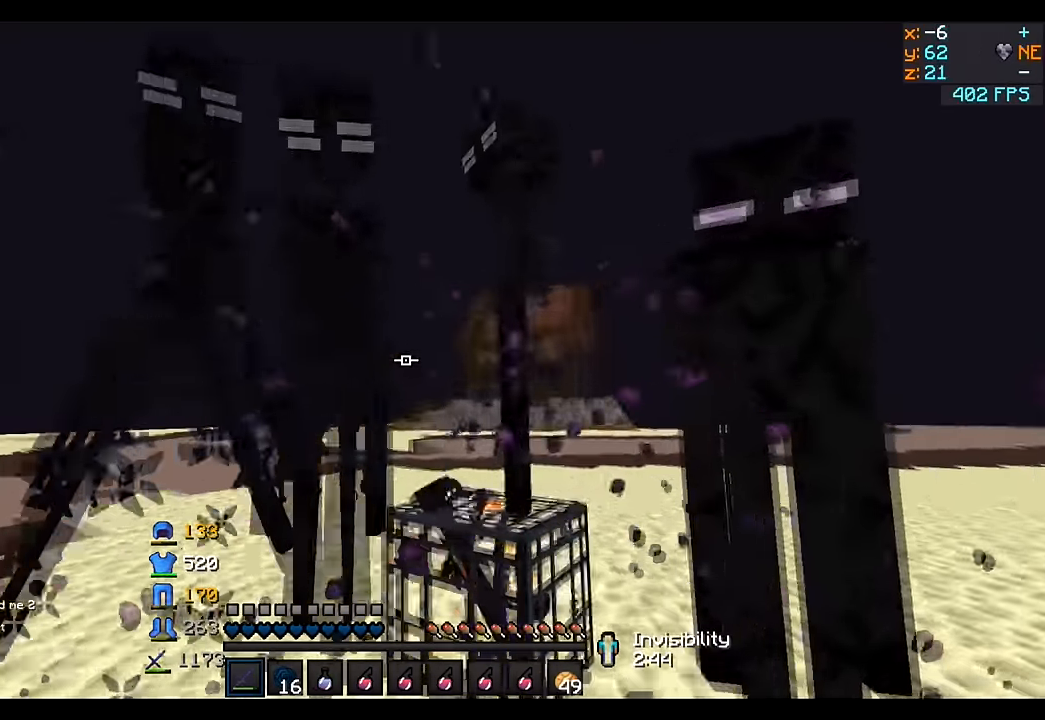
{"keys": ["a", "s"], "events": [[84, "d", "down"], [134, "w", "down"], [250, "d", "up"], [300, "a", "down"], [300, "w", "up"], [400, "s", "down"]]}
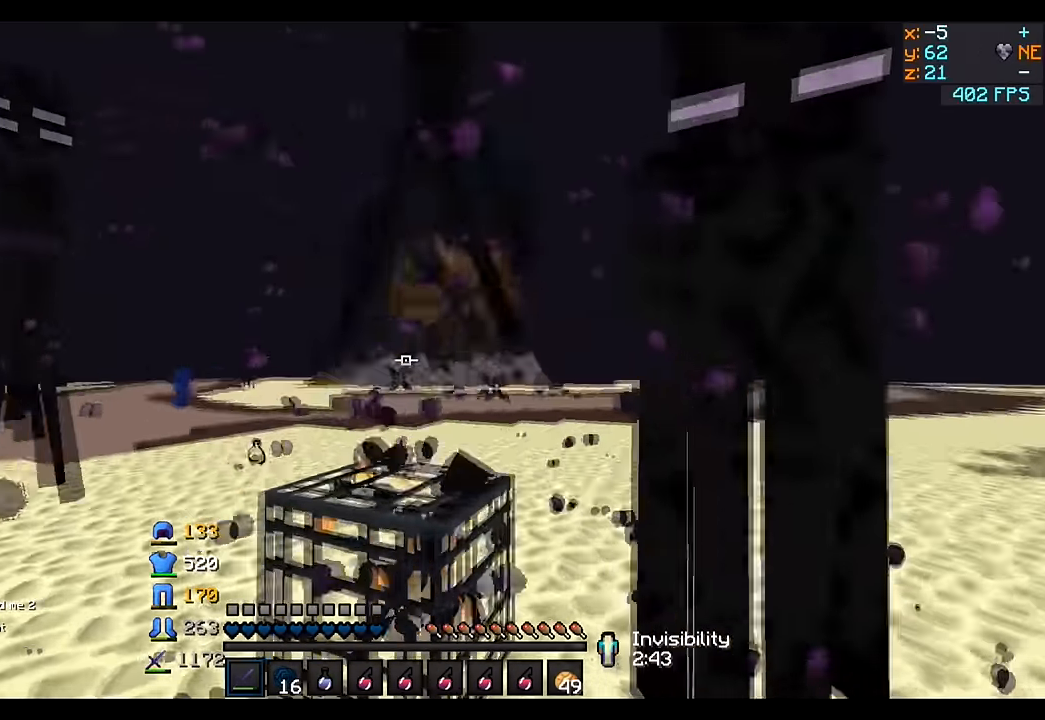
{"keys": ["d"], "events": [[50, "d", "down"], [100, "a", "up"], [100, "s", "up"]]}
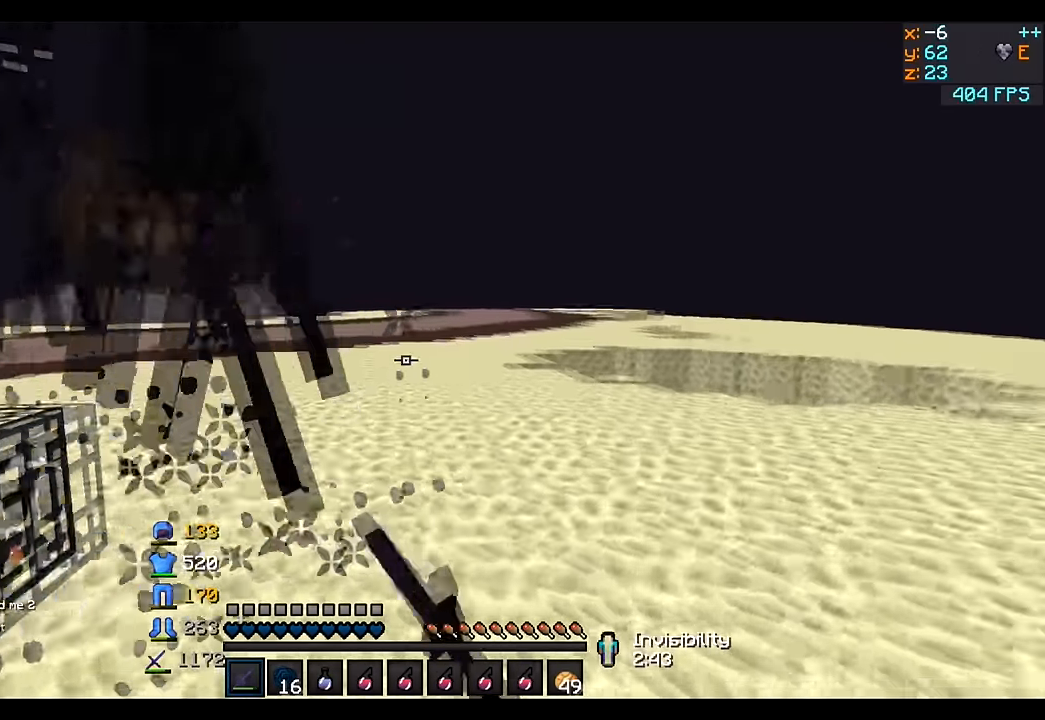
{"keys": ["w"], "events": [[50, "w", "down"], [450, "d", "up"]]}
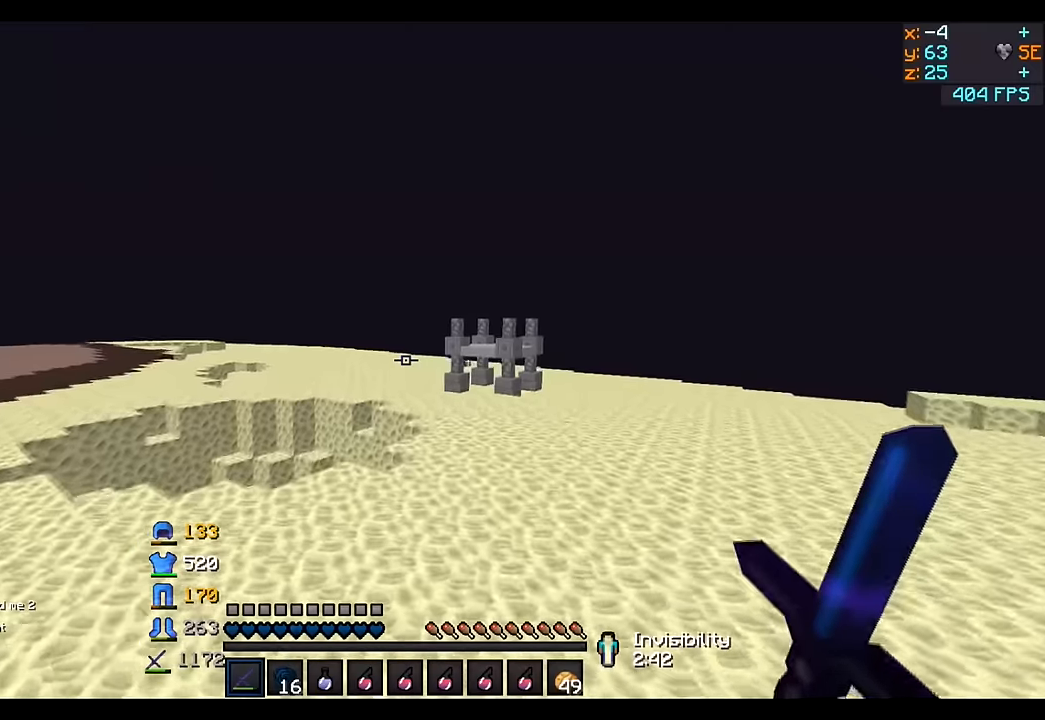
{"keys": ["w"], "events": []}
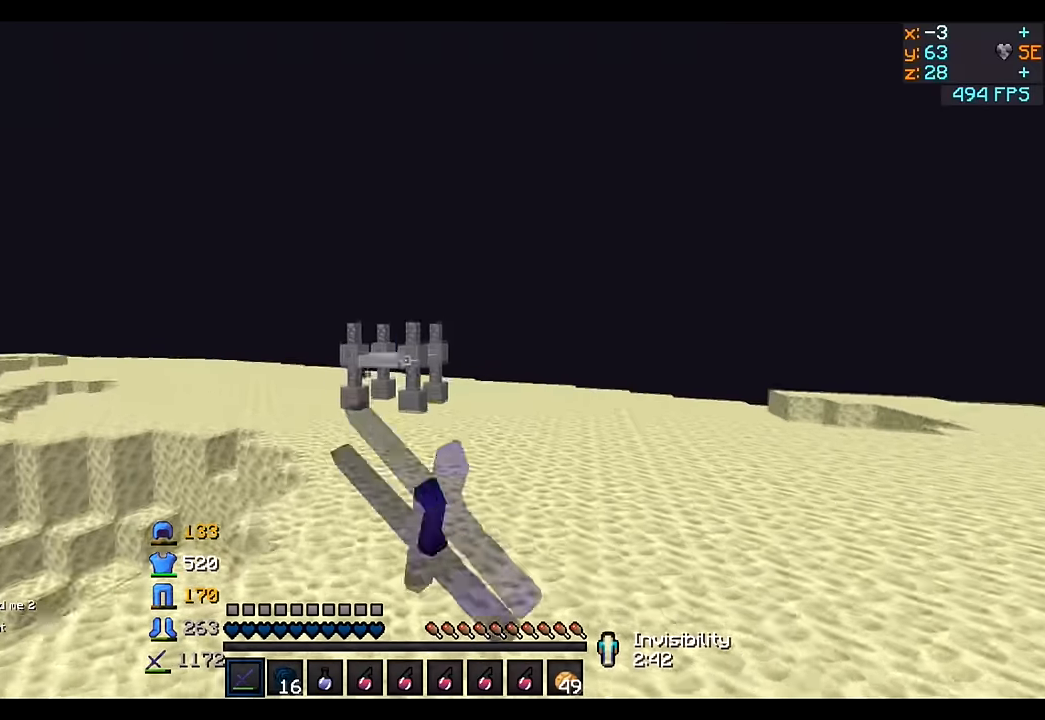
{"keys": ["w"], "events": []}